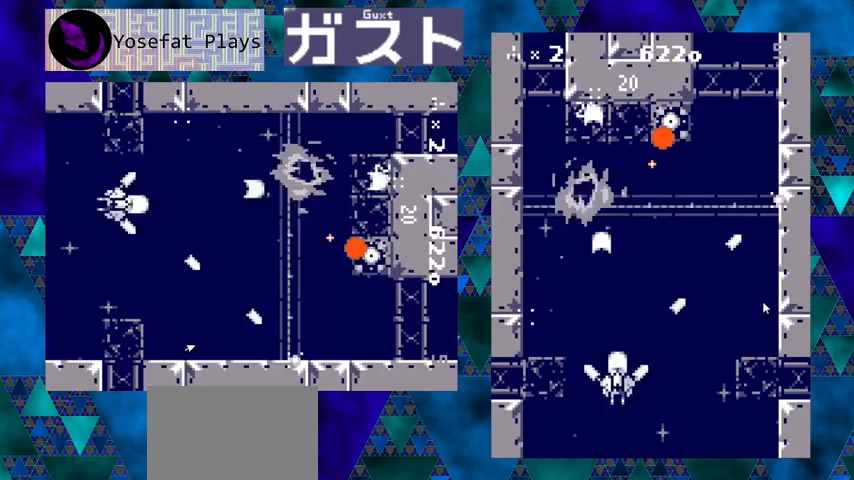
Gameplay with a controller (Nintendo layout); each line is a JSON object with the inputs held at the frame after it. "events" lists button and stick changes between this image and that frame as [ms after this image, input, new state], when the widget could be followed in between. Not read: L1 L2 L3 R1 R2 R3 right_stick.
{"buttons": ["Y"], "left_stick": "center", "events": [[100, "DPAD_DOWN", "up"], [300, "DPAD_RIGHT", "up"]]}
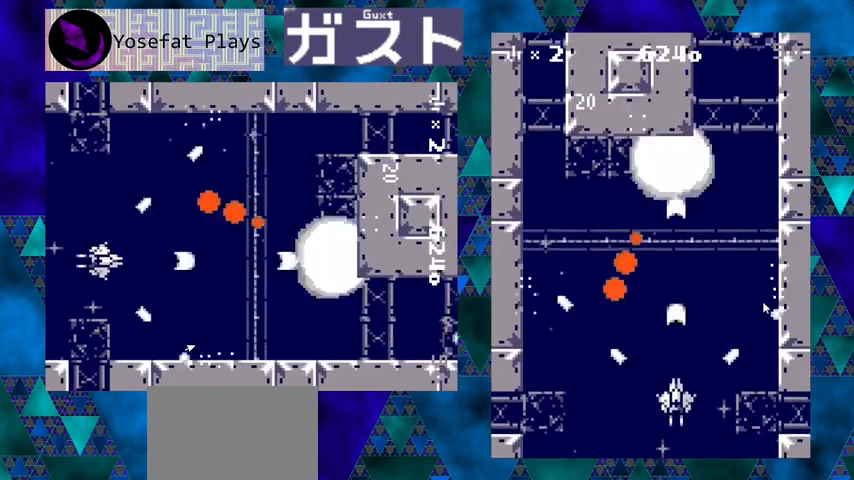
{"buttons": ["Y"], "left_stick": "center", "events": [[200, "DPAD_RIGHT", "down"], [333, "DPAD_RIGHT", "up"]]}
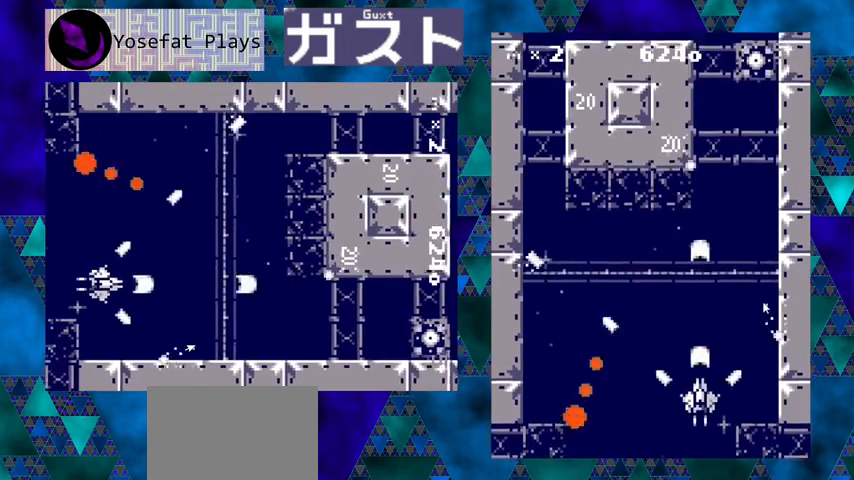
{"buttons": ["Y", "DPAD_RIGHT"], "left_stick": "center", "events": [[100, "DPAD_RIGHT", "down"], [233, "DPAD_RIGHT", "up"], [500, "DPAD_RIGHT", "down"]]}
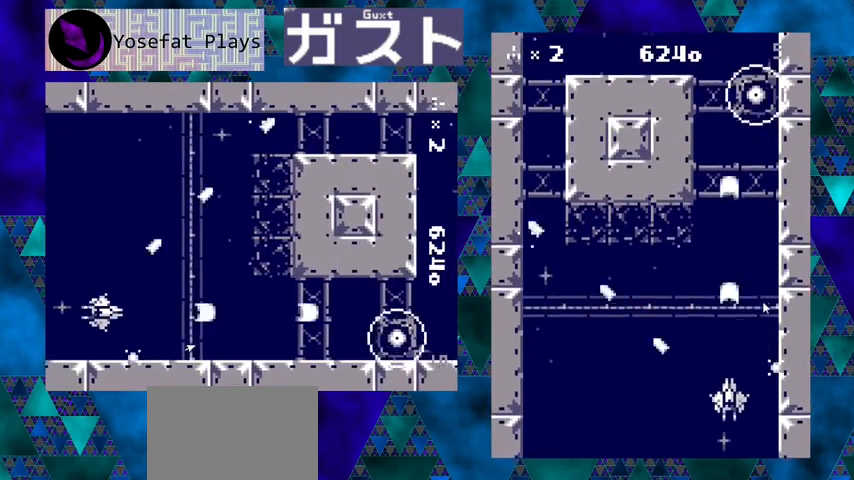
{"buttons": ["Y"], "left_stick": "center", "events": [[100, "DPAD_RIGHT", "up"]]}
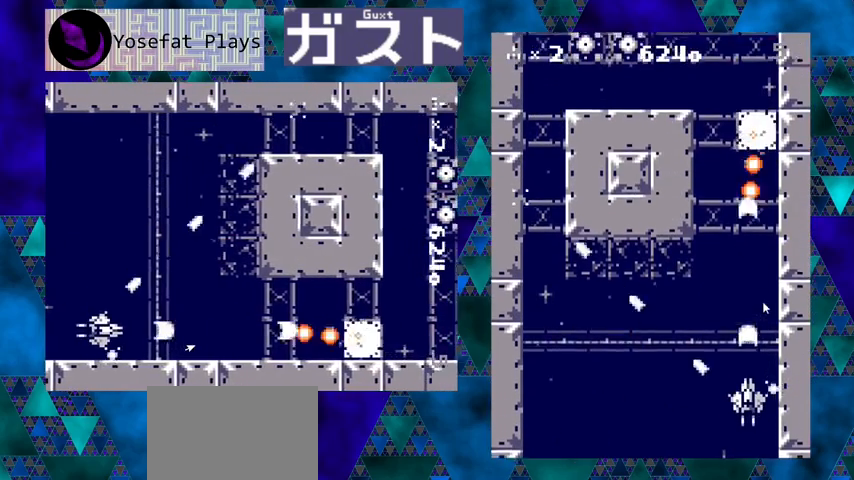
{"buttons": ["Y"], "left_stick": "center", "events": [[267, "DPAD_LEFT", "down"], [433, "DPAD_LEFT", "up"]]}
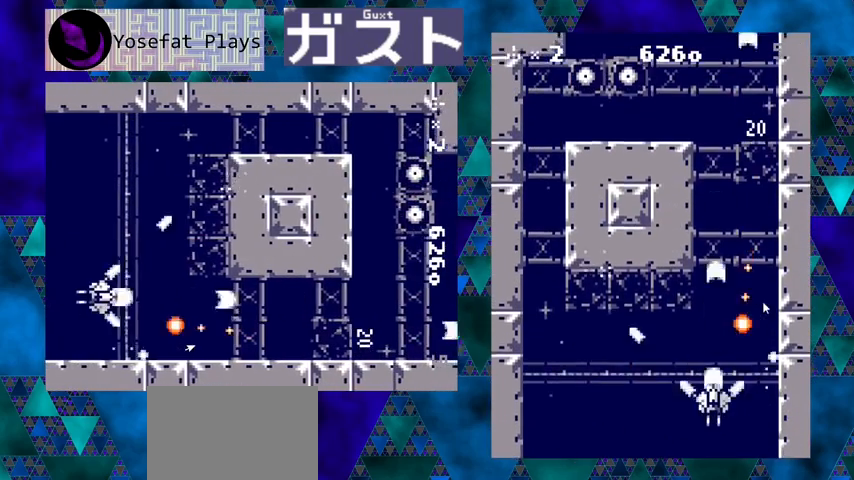
{"buttons": ["Y", "DPAD_UP"], "left_stick": "center", "events": [[500, "DPAD_UP", "down"]]}
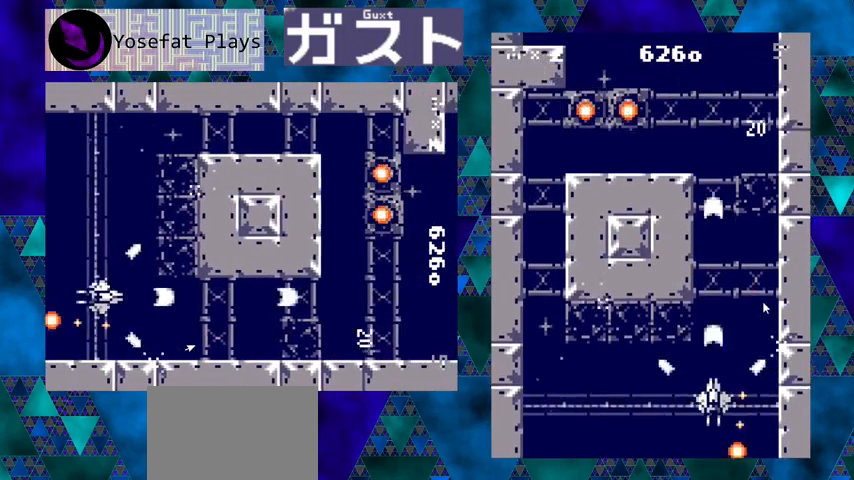
{"buttons": ["Y", "DPAD_UP"], "left_stick": "center", "events": []}
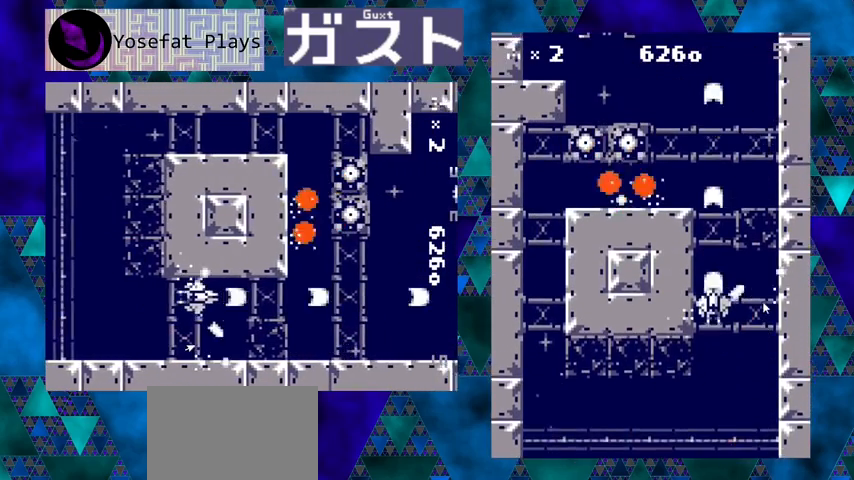
{"buttons": ["Y"], "left_stick": "center", "events": [[267, "DPAD_UP", "up"]]}
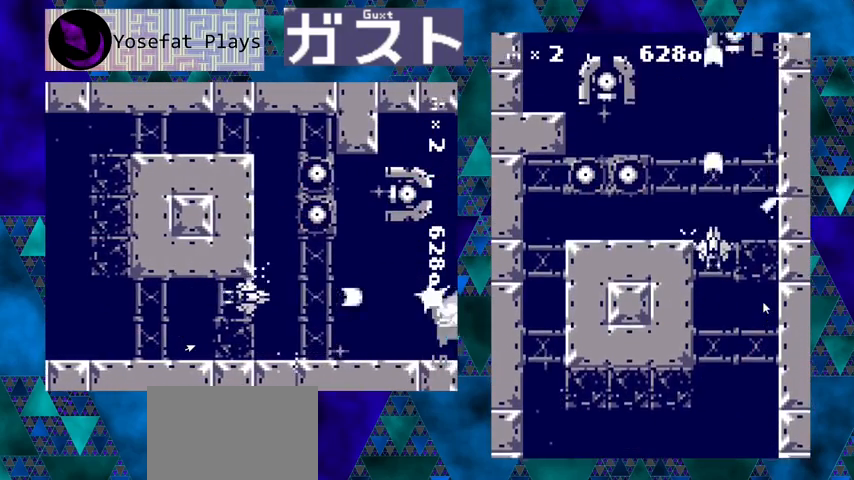
{"buttons": ["Y"], "left_stick": "center", "events": [[333, "DPAD_DOWN", "down"], [500, "DPAD_DOWN", "up"]]}
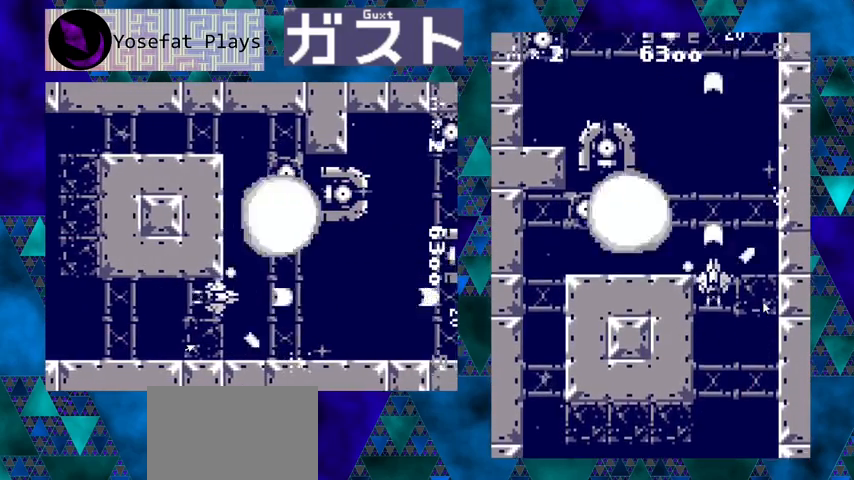
{"buttons": ["Y"], "left_stick": "center", "events": [[267, "DPAD_DOWN", "down"], [367, "DPAD_DOWN", "up"]]}
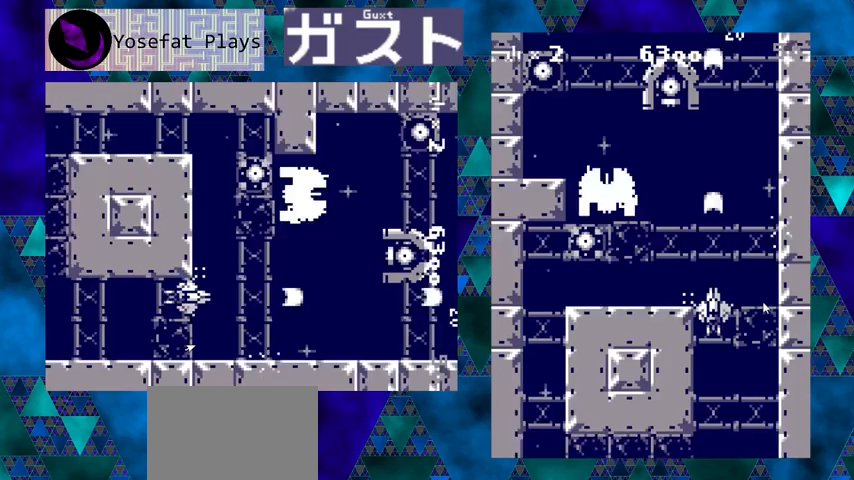
{"buttons": ["Y"], "left_stick": "center", "events": []}
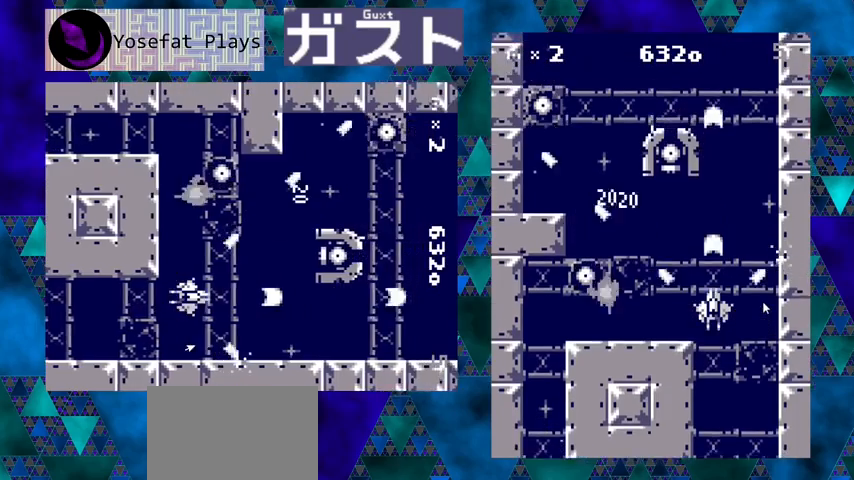
{"buttons": ["Y", "DPAD_DOWN", "DPAD_LEFT"], "left_stick": "center", "events": [[133, "DPAD_RIGHT", "down"], [200, "DPAD_RIGHT", "up"], [500, "DPAD_DOWN", "down"], [500, "DPAD_LEFT", "down"]]}
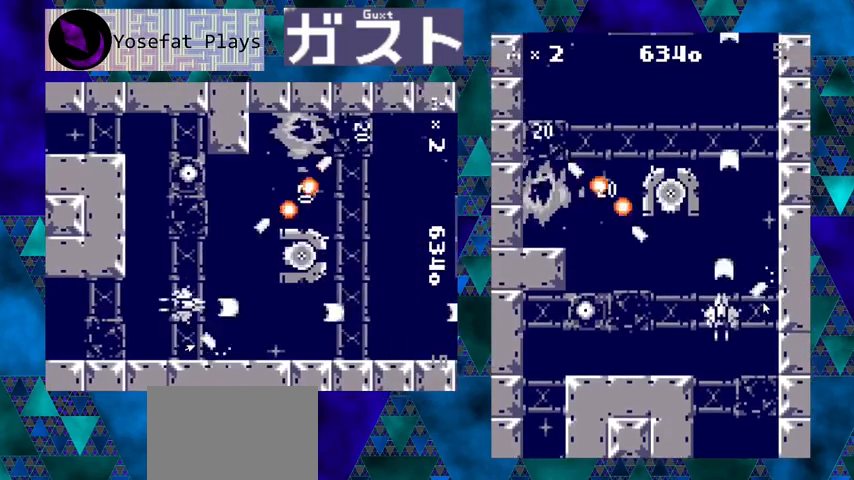
{"buttons": ["Y", "DPAD_LEFT"], "left_stick": "center", "events": [[33, "DPAD_LEFT", "up"], [67, "DPAD_LEFT", "down"], [133, "DPAD_DOWN", "up"], [233, "DPAD_DOWN", "down"], [400, "DPAD_DOWN", "up"]]}
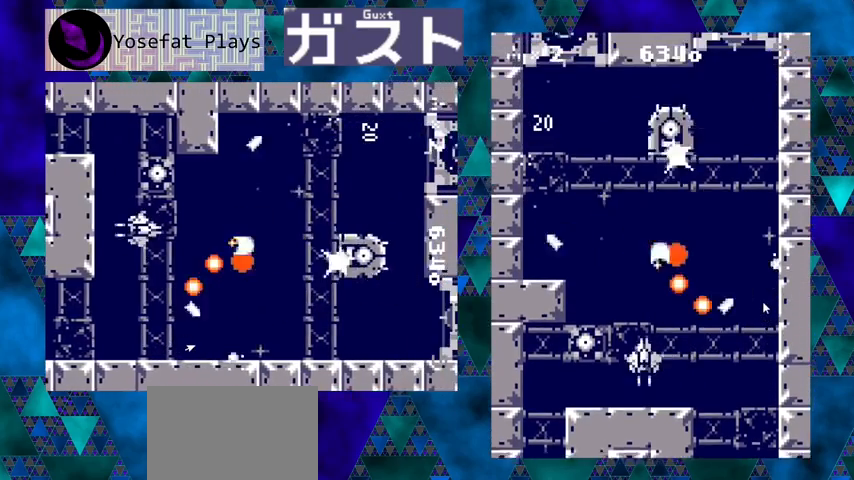
{"buttons": ["Y"], "left_stick": "center", "events": [[133, "DPAD_LEFT", "up"]]}
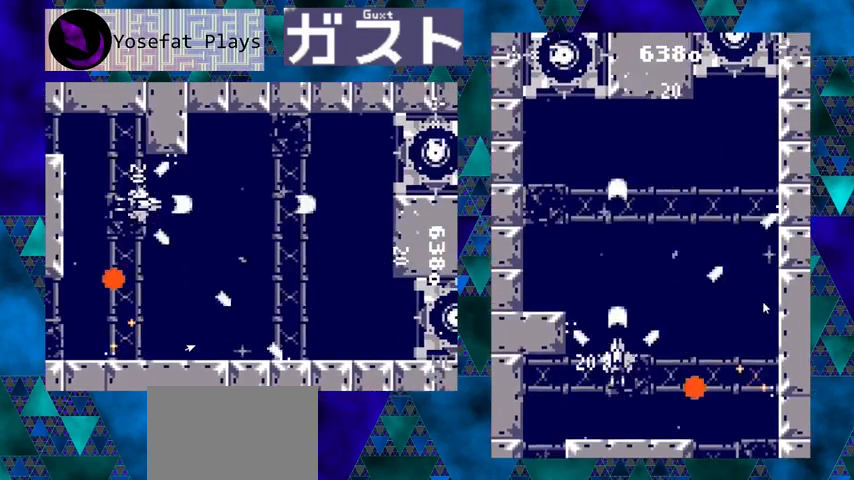
{"buttons": ["Y", "DPAD_LEFT"], "left_stick": "center", "events": [[33, "DPAD_UP", "down"], [67, "DPAD_RIGHT", "down"], [133, "DPAD_UP", "up"], [167, "DPAD_UP", "down"], [233, "DPAD_RIGHT", "up"], [400, "DPAD_UP", "up"], [467, "DPAD_LEFT", "down"]]}
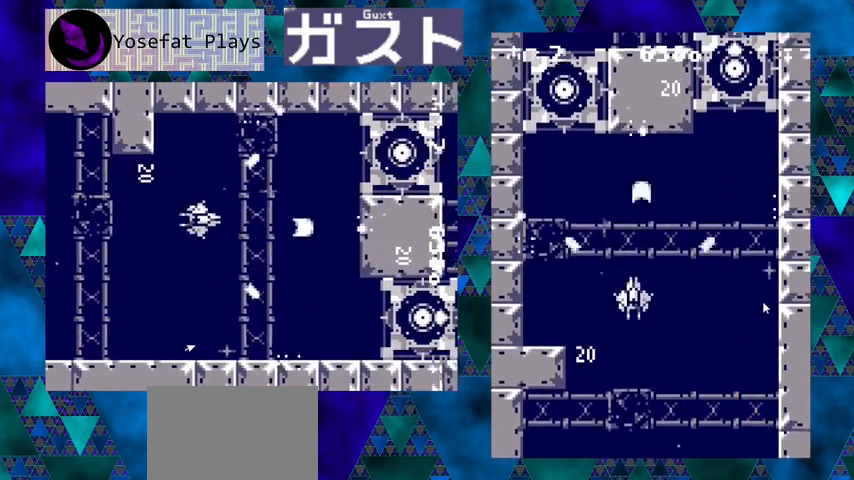
{"buttons": ["Y"], "left_stick": "center", "events": [[233, "DPAD_LEFT", "up"]]}
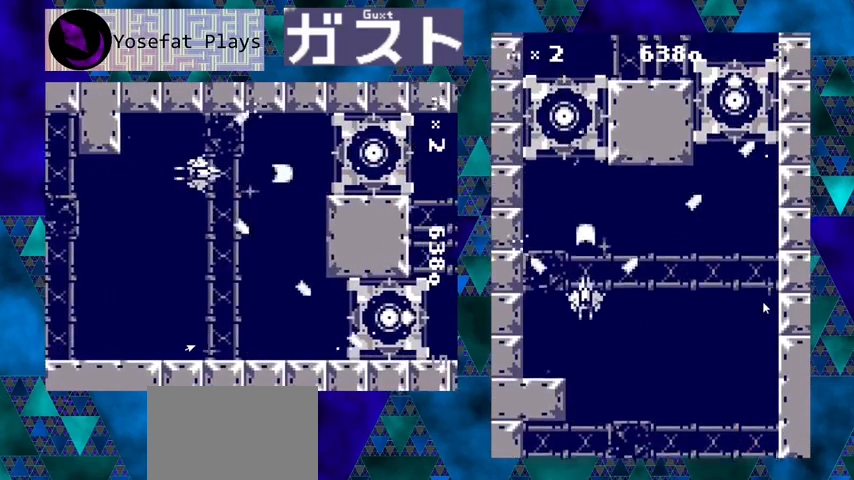
{"buttons": ["Y", "DPAD_DOWN"], "left_stick": "center", "events": [[500, "DPAD_DOWN", "down"]]}
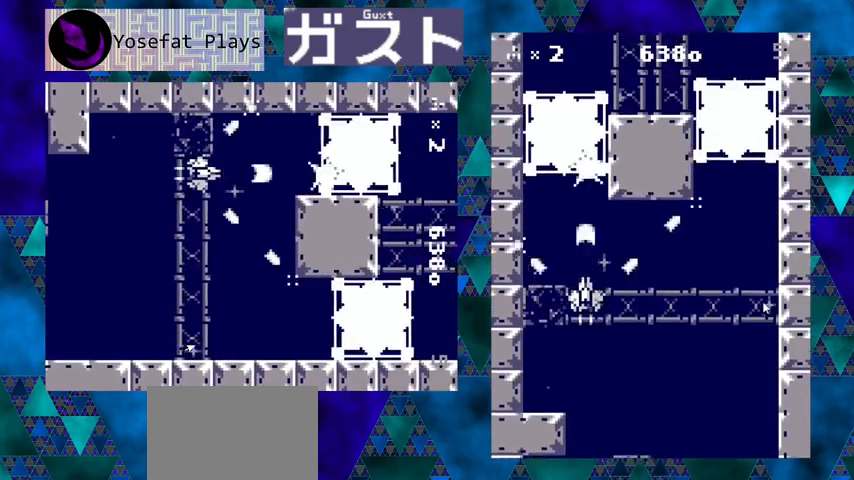
{"buttons": ["Y"], "left_stick": "center", "events": [[367, "DPAD_DOWN", "up"]]}
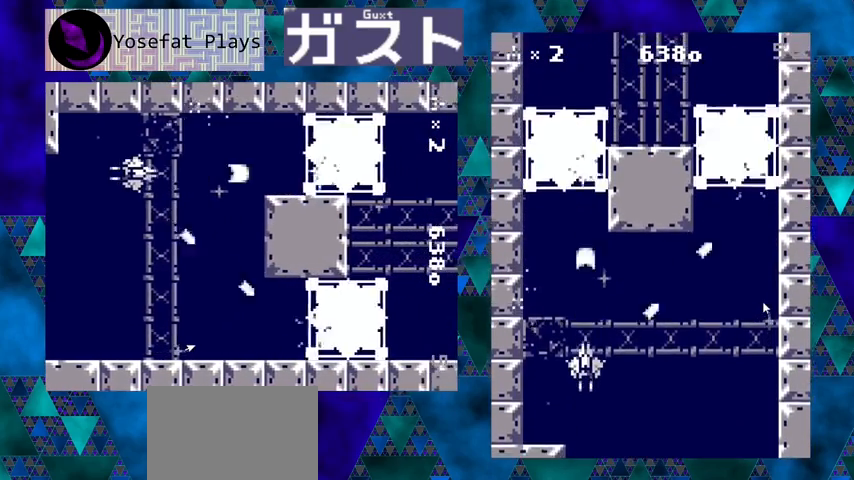
{"buttons": ["Y"], "left_stick": "center", "events": [[67, "DPAD_DOWN", "down"], [200, "DPAD_RIGHT", "down"], [233, "DPAD_RIGHT", "up"], [300, "DPAD_DOWN", "up"]]}
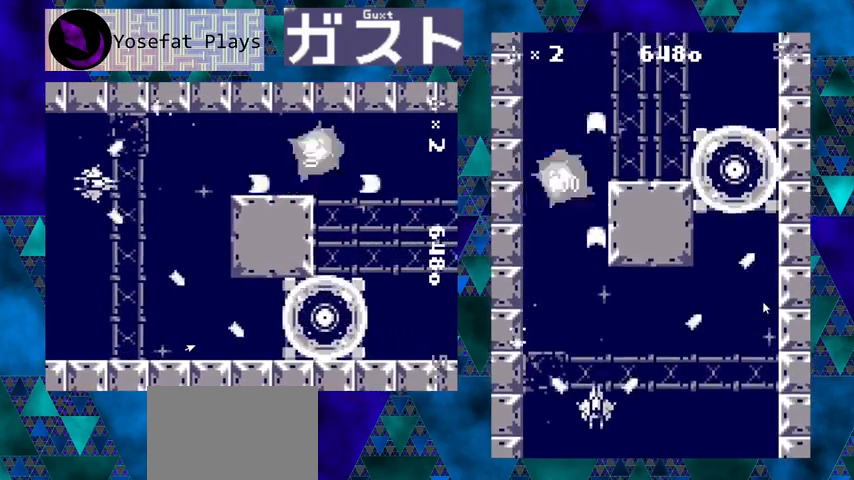
{"buttons": ["Y"], "left_stick": "center", "events": [[67, "DPAD_DOWN", "down"], [367, "DPAD_DOWN", "up"]]}
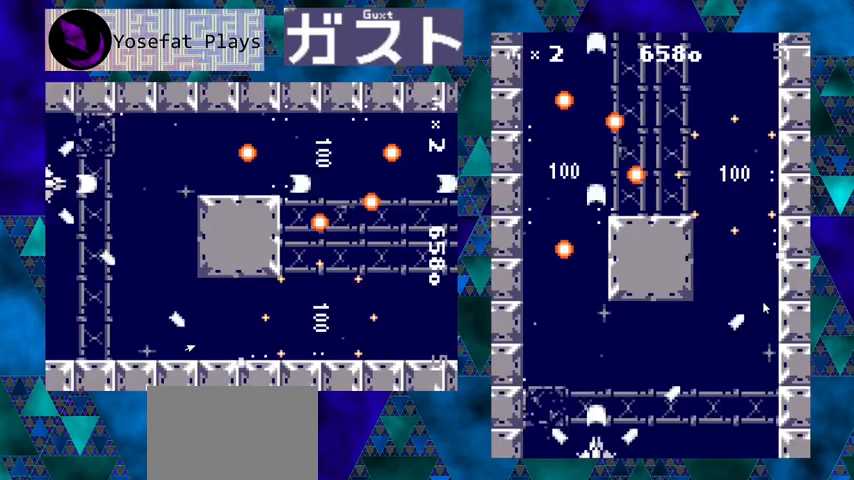
{"buttons": ["Y", "DPAD_RIGHT"], "left_stick": "center", "events": [[133, "DPAD_LEFT", "down"], [300, "DPAD_LEFT", "up"], [433, "DPAD_RIGHT", "down"]]}
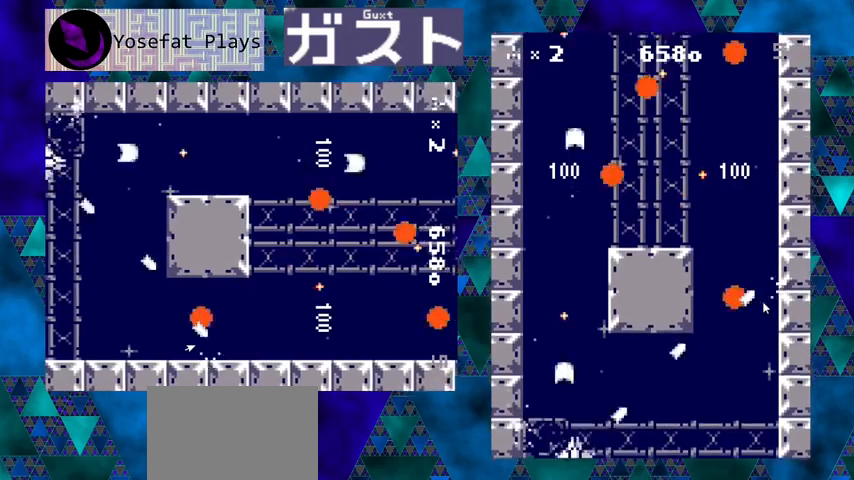
{"buttons": ["Y"], "left_stick": "center", "events": [[100, "DPAD_RIGHT", "up"]]}
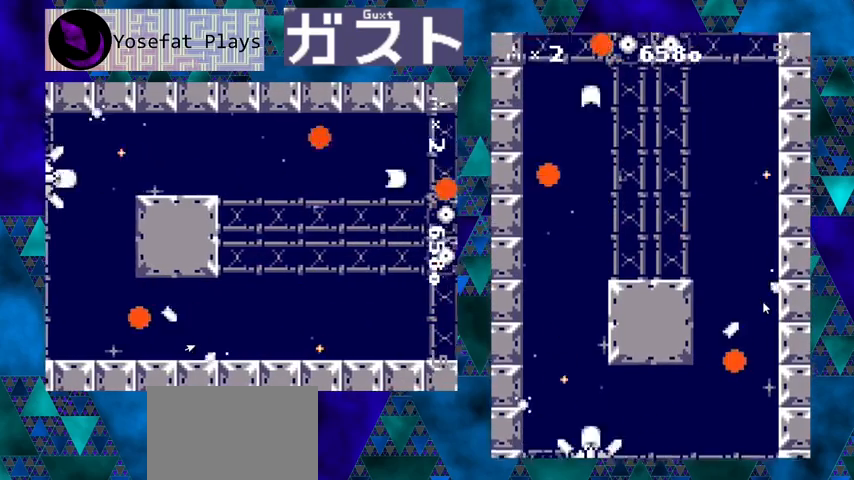
{"buttons": ["Y", "DPAD_UP"], "left_stick": "center", "events": [[367, "DPAD_UP", "down"]]}
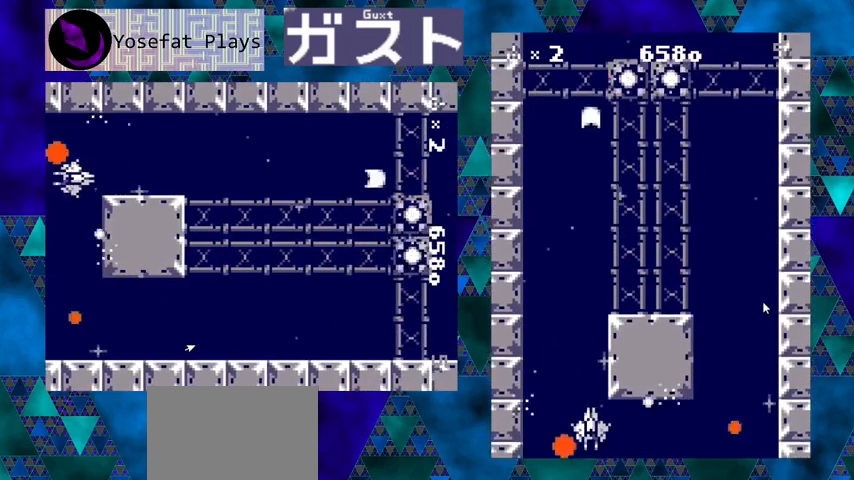
{"buttons": ["Y"], "left_stick": "center", "events": [[433, "DPAD_UP", "up"]]}
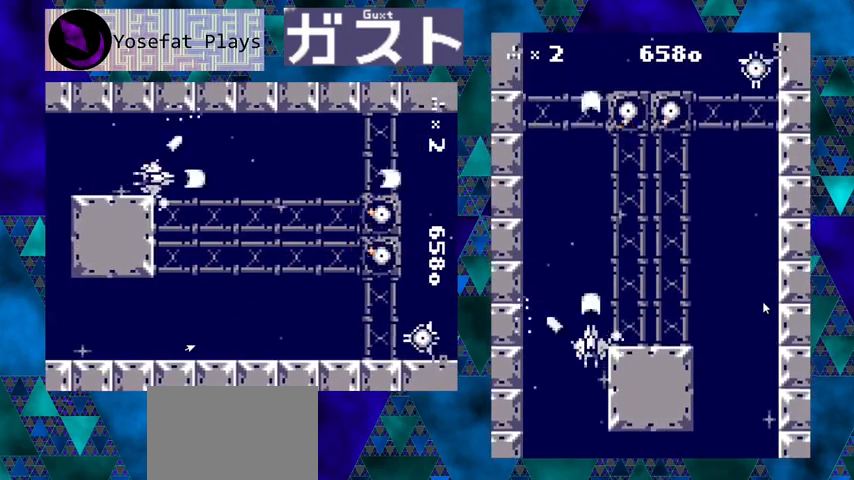
{"buttons": ["Y", "DPAD_LEFT"], "left_stick": "center", "events": [[400, "DPAD_LEFT", "down"]]}
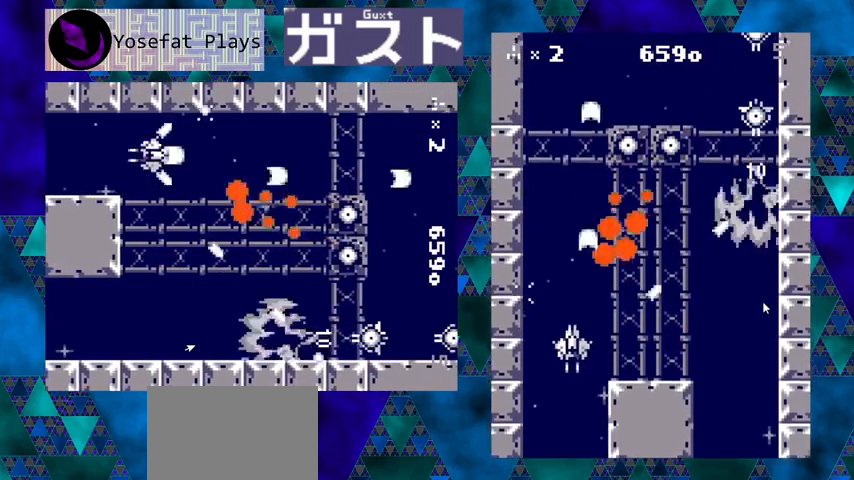
{"buttons": ["Y", "DPAD_UP"], "left_stick": "center", "events": [[133, "DPAD_LEFT", "up"], [200, "DPAD_UP", "down"]]}
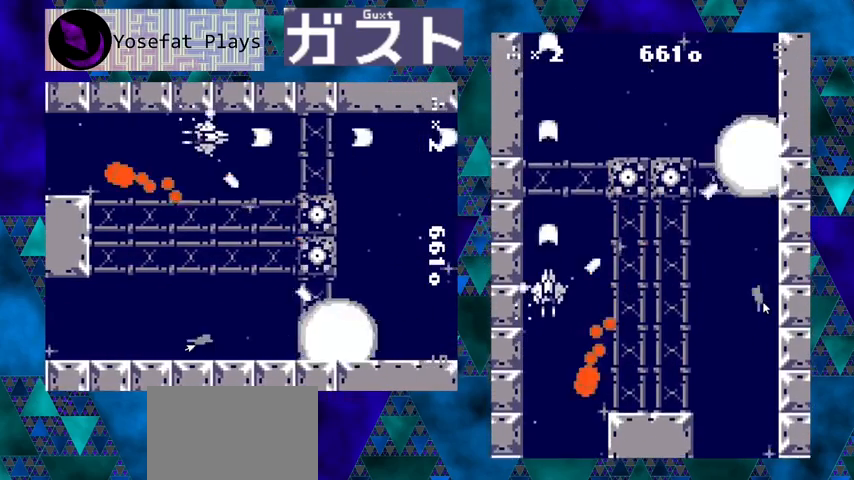
{"buttons": ["Y", "DPAD_DOWN"], "left_stick": "center", "events": [[67, "DPAD_UP", "up"], [467, "DPAD_DOWN", "down"]]}
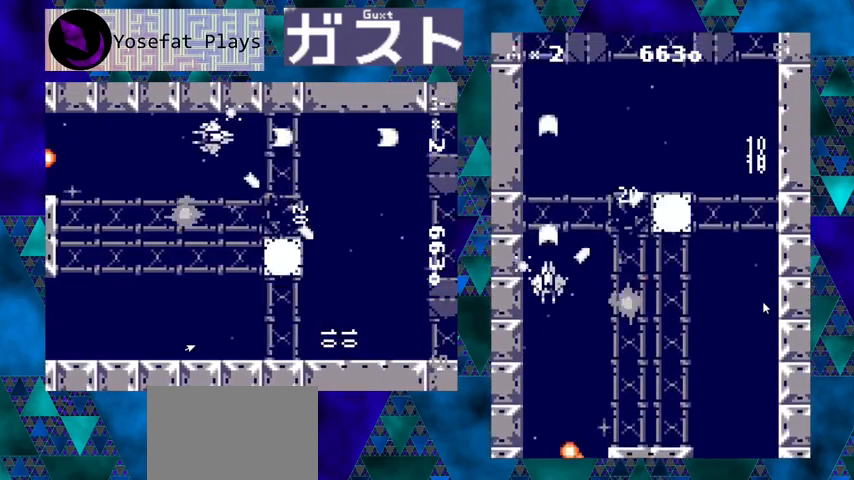
{"buttons": ["Y"], "left_stick": "center", "events": [[200, "DPAD_RIGHT", "down"], [367, "DPAD_DOWN", "up"], [400, "DPAD_RIGHT", "up"]]}
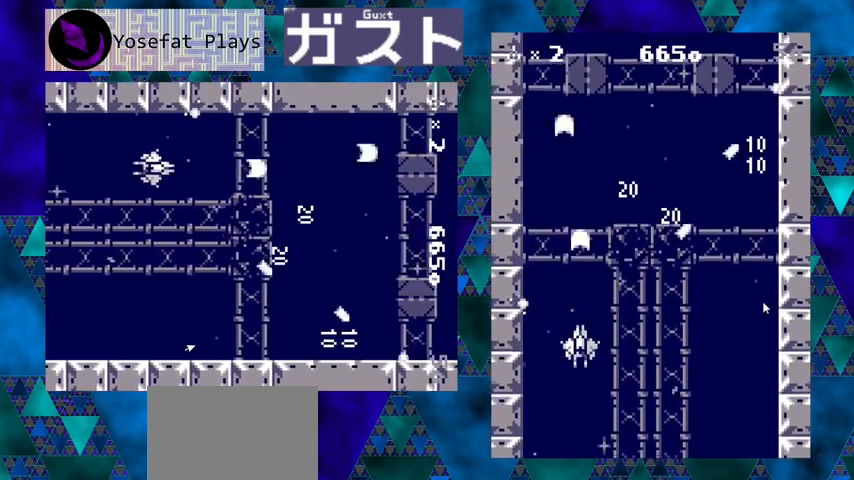
{"buttons": ["Y", "DPAD_RIGHT"], "left_stick": "center", "events": [[167, "DPAD_RIGHT", "down"], [233, "DPAD_RIGHT", "up"], [233, "DPAD_UP", "down"], [433, "DPAD_RIGHT", "down"], [467, "DPAD_UP", "up"]]}
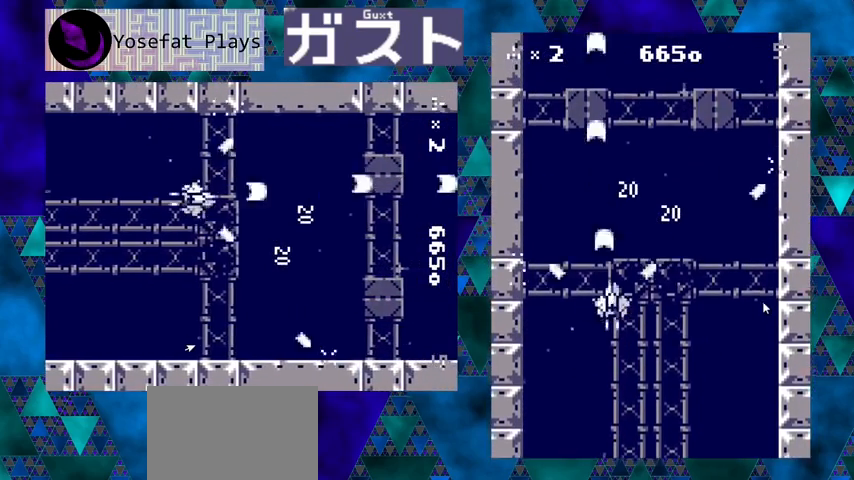
{"buttons": ["Y"], "left_stick": "center", "events": [[67, "DPAD_RIGHT", "up"]]}